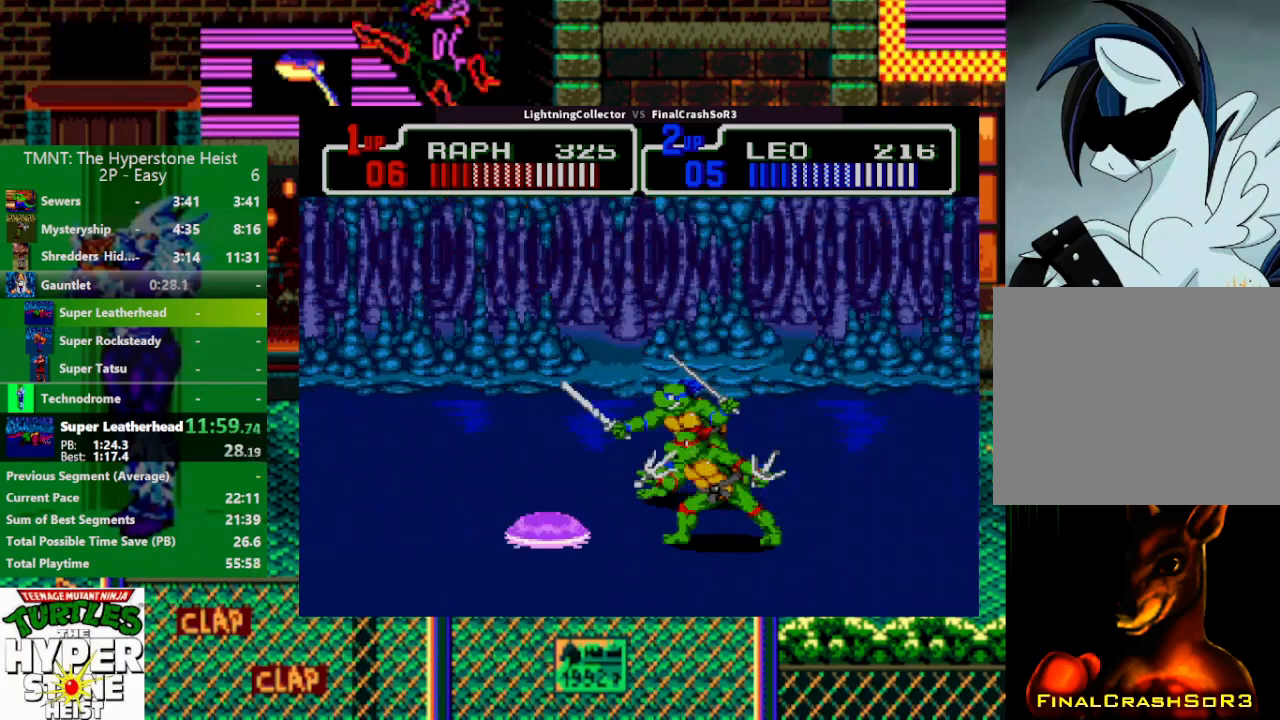
Gameplay with a controller (PlayStation layout); each line is a JSON object with the inputs held at the frame after it. "events" lists button and stick changes between this image and that frame as [ms after this image, input, new state], when the widget could be followed in between. Not read: L3 R3 START left_stick right_stick.
{"buttons": [], "events": []}
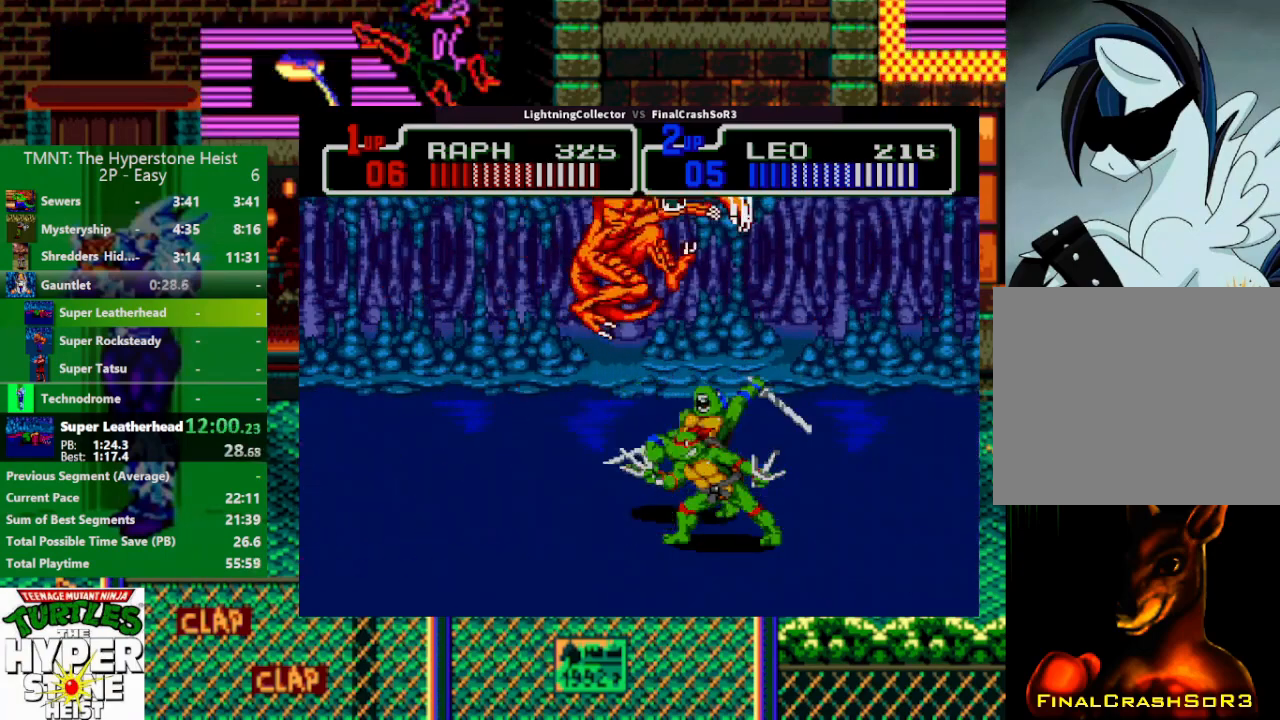
{"buttons": [], "events": []}
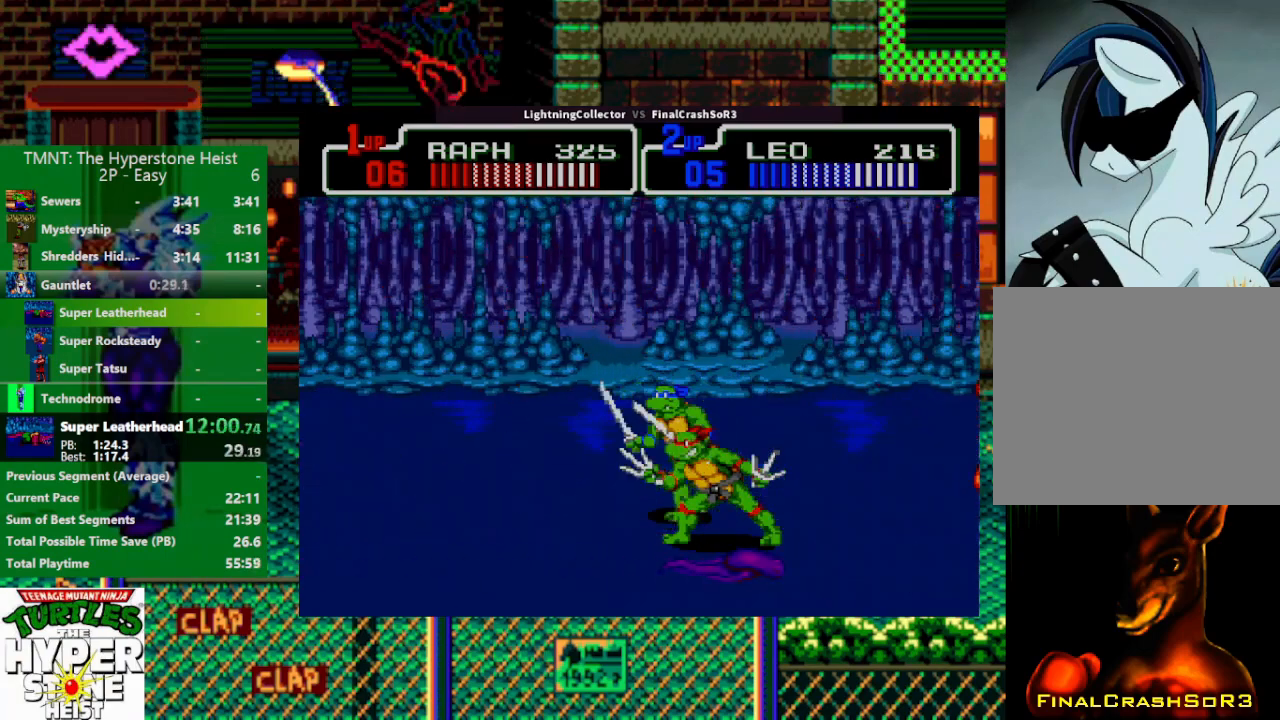
{"buttons": [], "events": []}
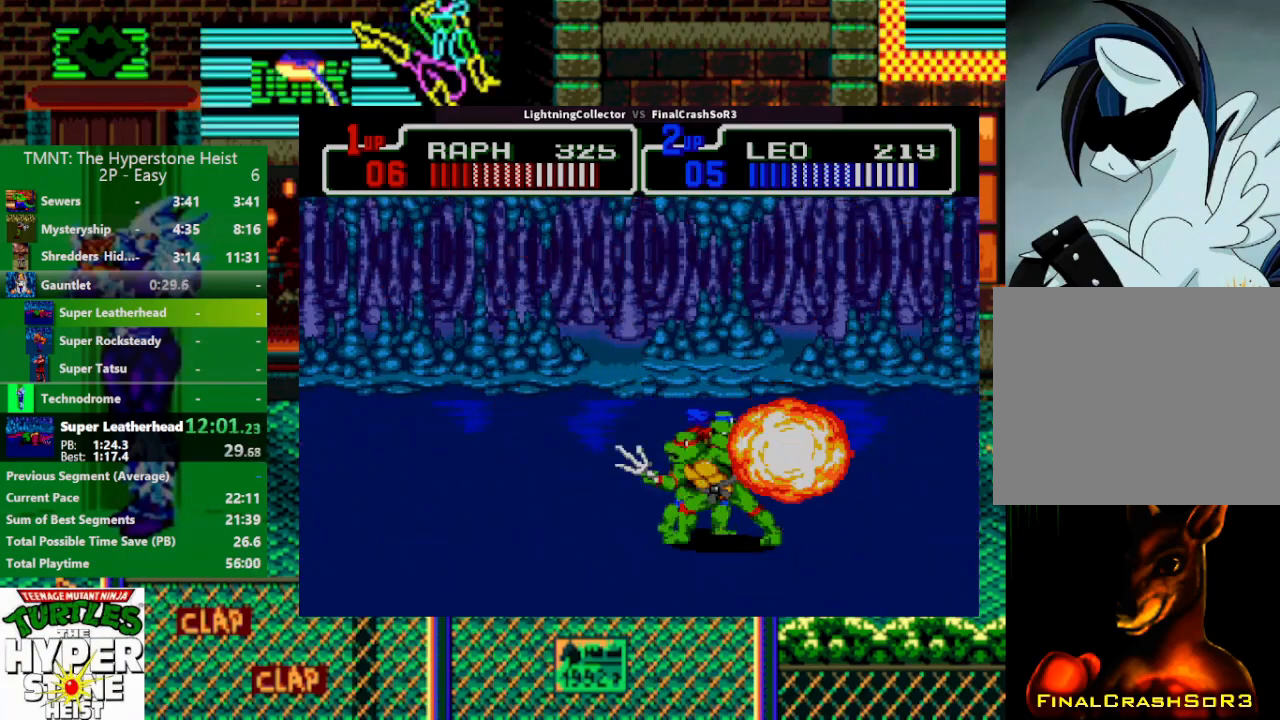
{"buttons": [], "events": []}
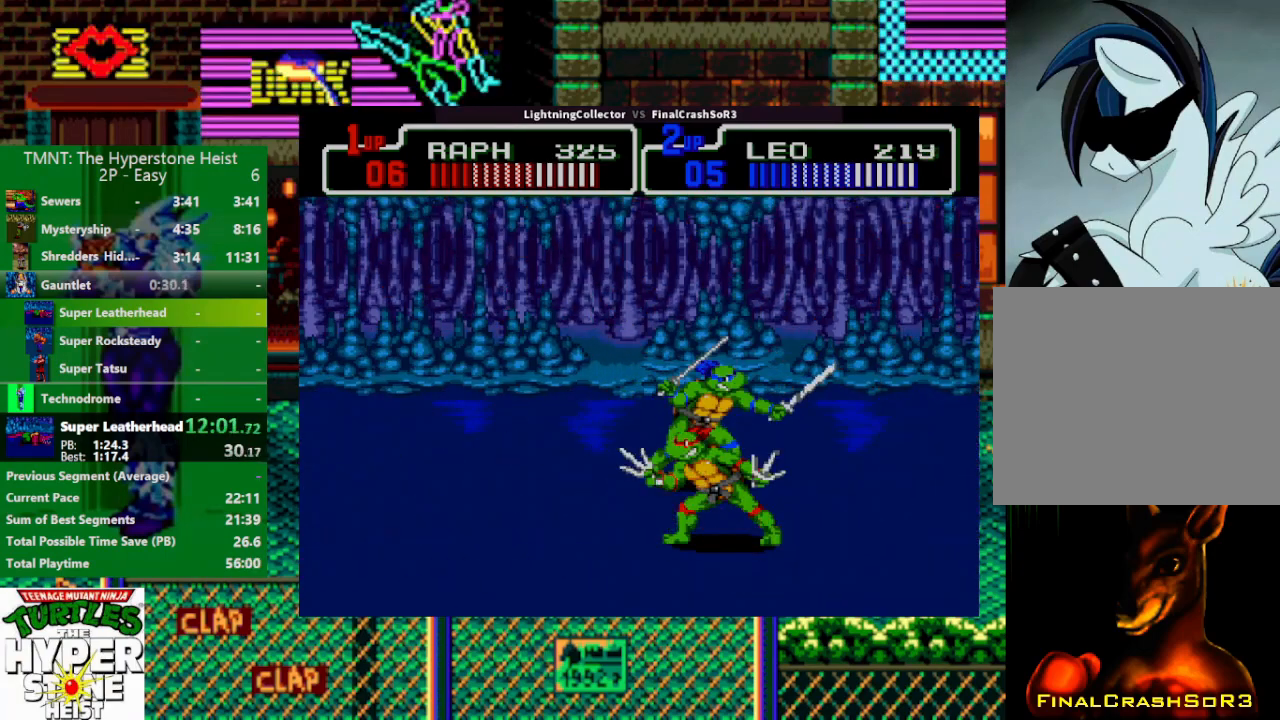
{"buttons": [], "events": []}
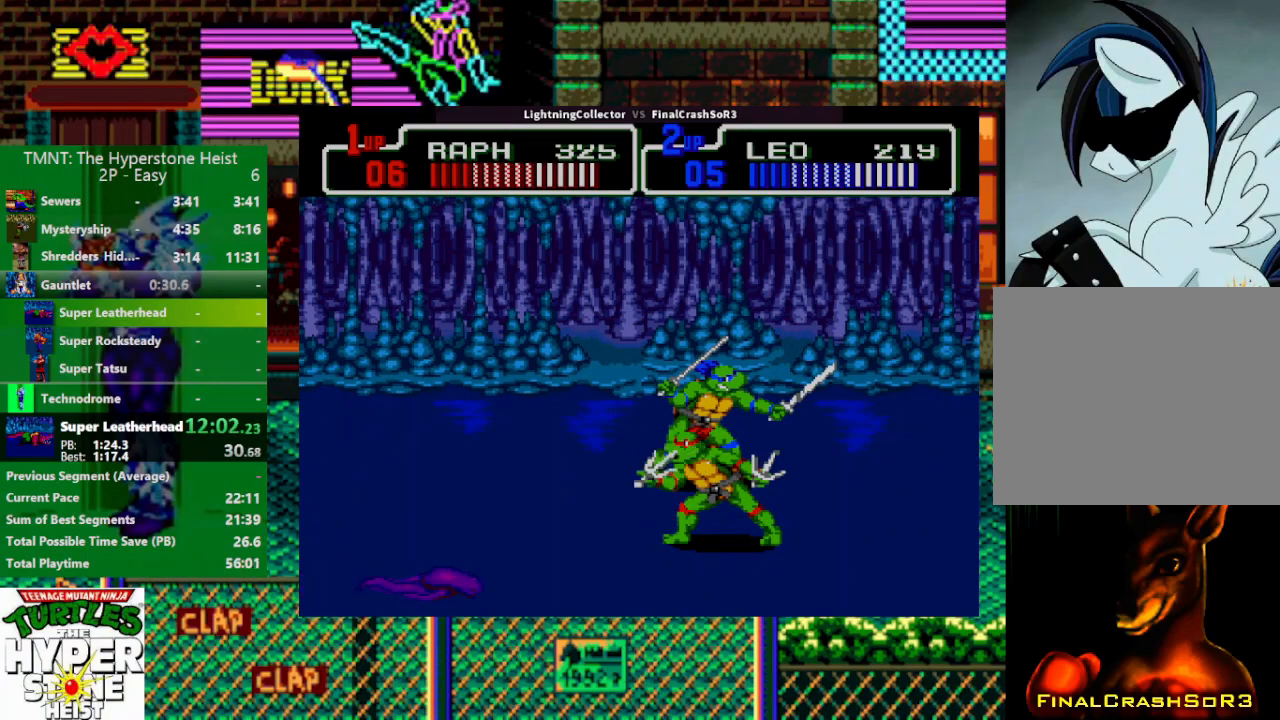
{"buttons": [], "events": []}
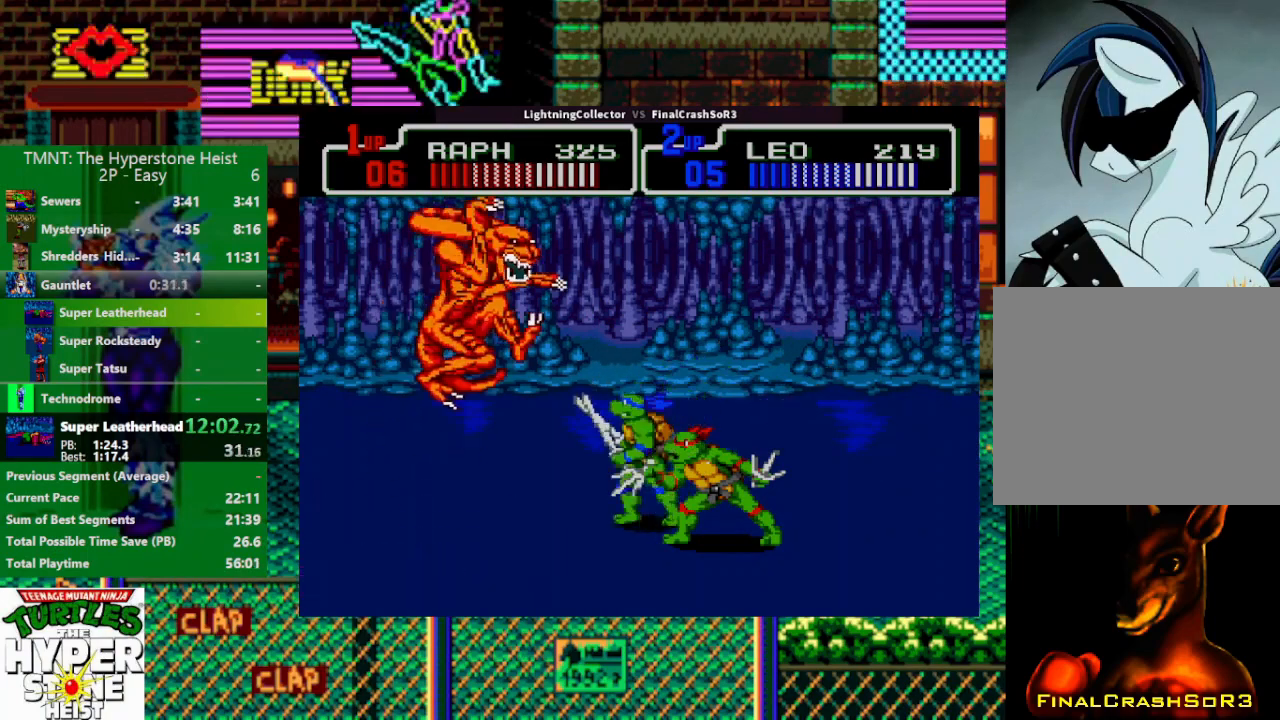
{"buttons": [], "events": []}
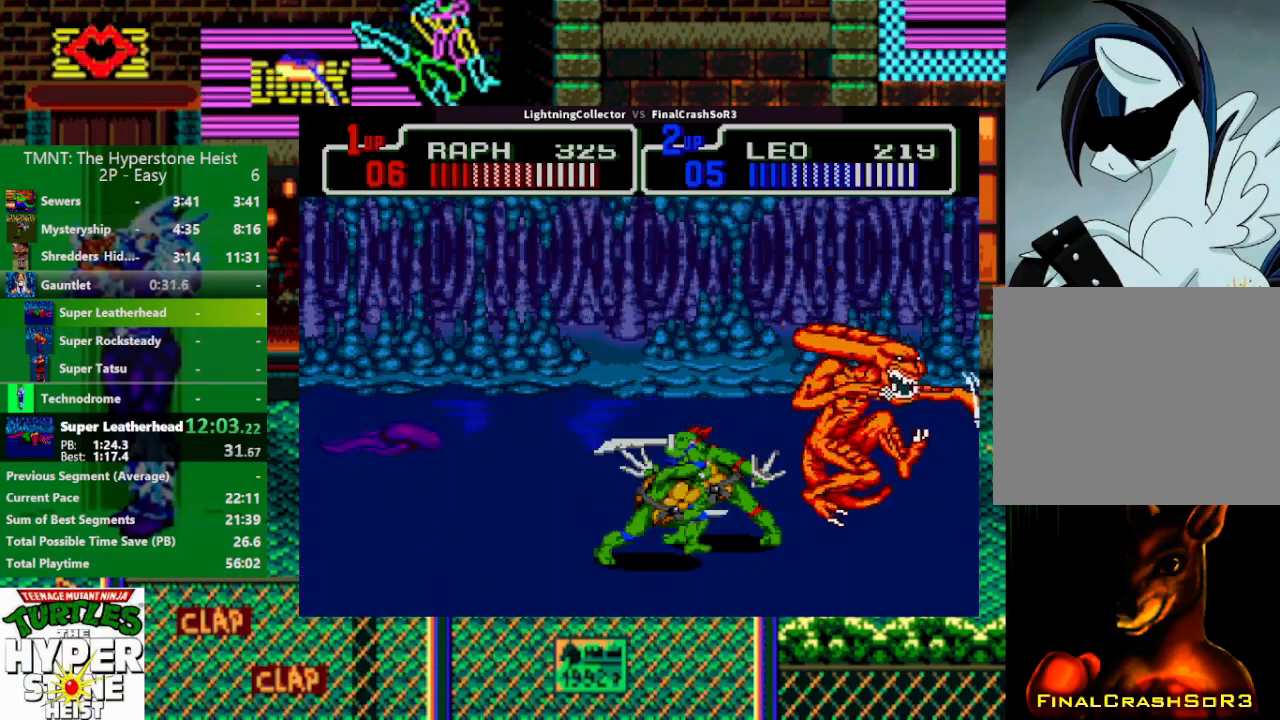
{"buttons": ["SQUARE", "DPAD_RIGHT"], "events": [[167, "DPAD_RIGHT", "down"], [333, "SQUARE", "down"]]}
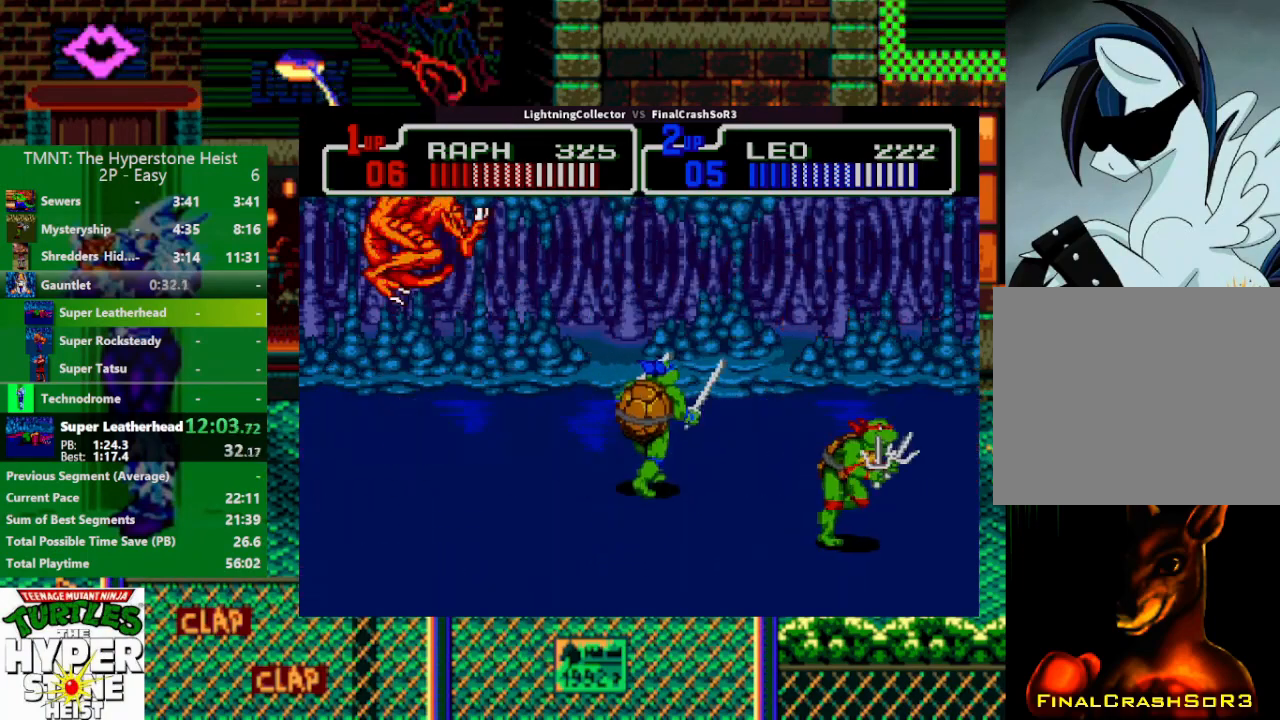
{"buttons": ["DPAD_LEFT"], "events": [[33, "SQUARE", "up"], [333, "DPAD_LEFT", "down"], [333, "DPAD_RIGHT", "up"]]}
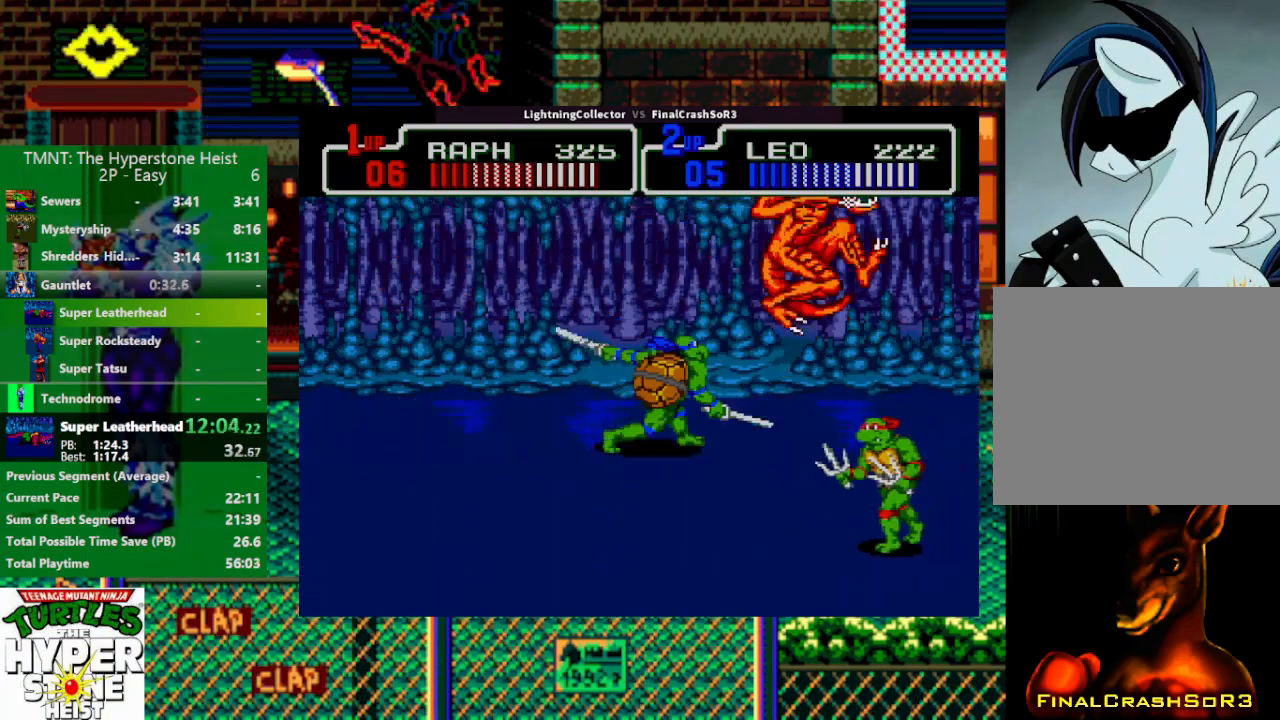
{"buttons": [], "events": [[400, "DPAD_LEFT", "up"]]}
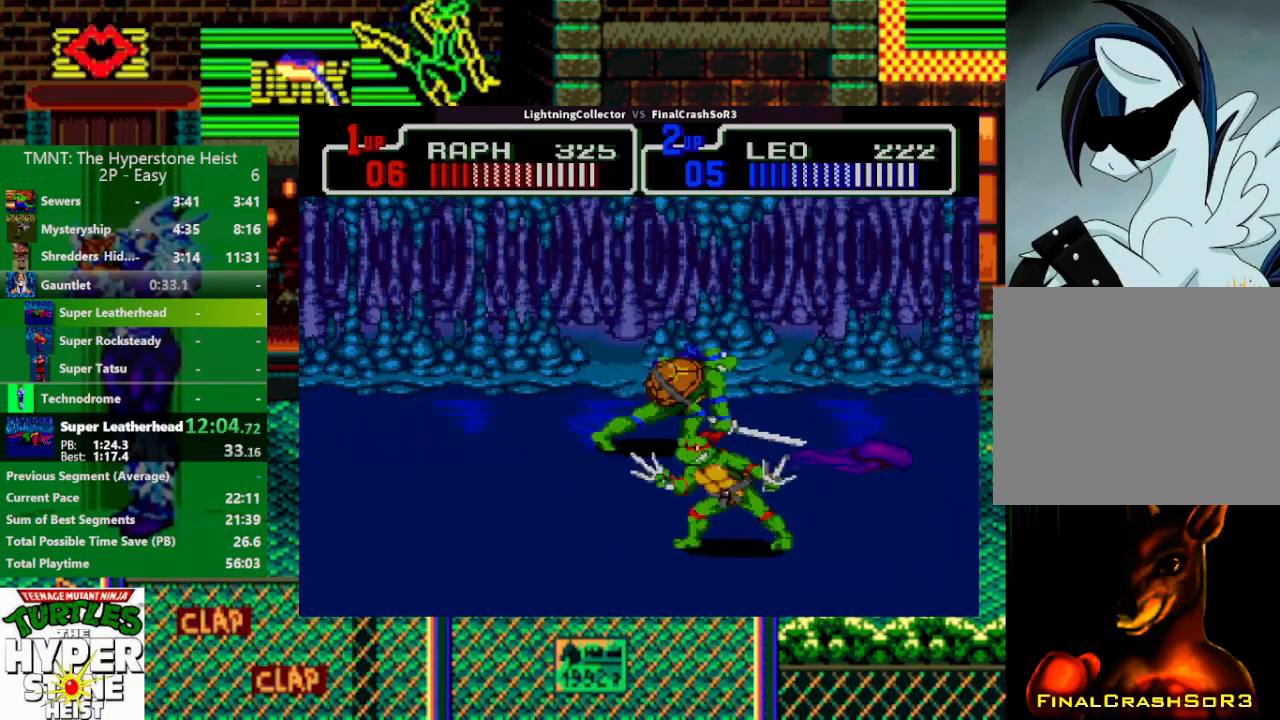
{"buttons": ["DPAD_RIGHT"], "events": [[100, "DPAD_RIGHT", "down"], [100, "SQUARE", "down"], [233, "SQUARE", "up"]]}
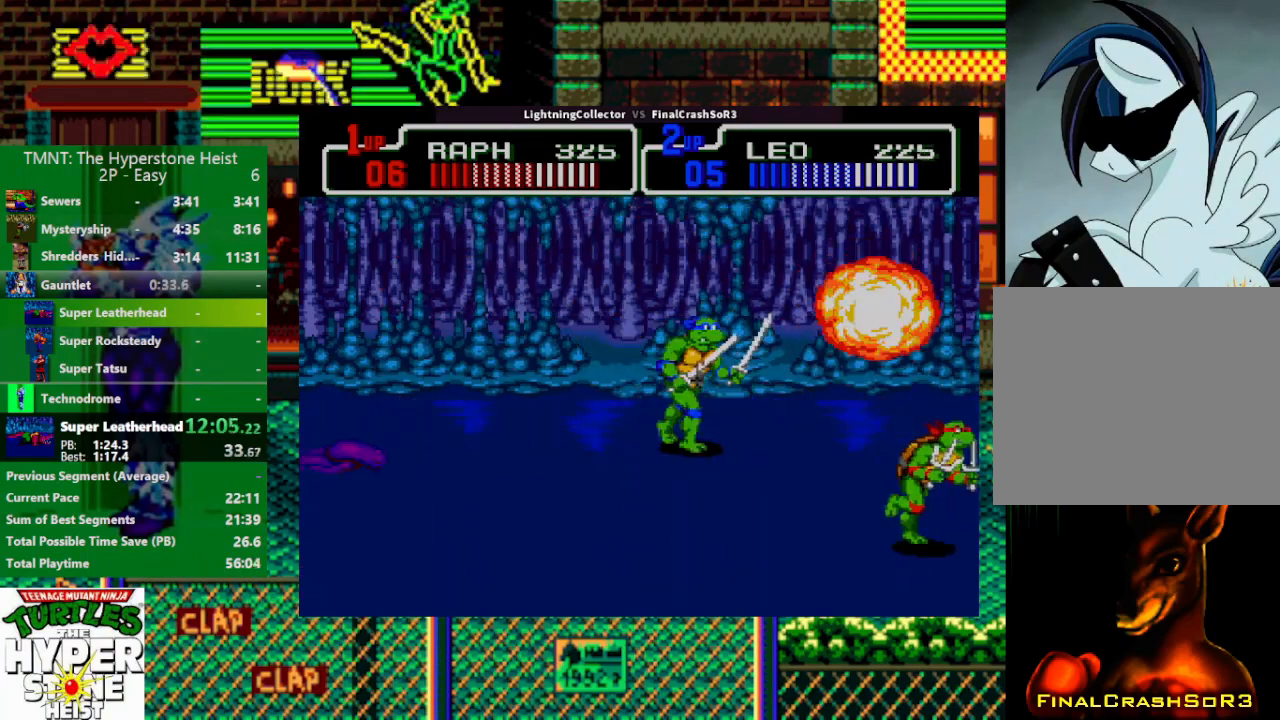
{"buttons": ["DPAD_RIGHT"], "events": []}
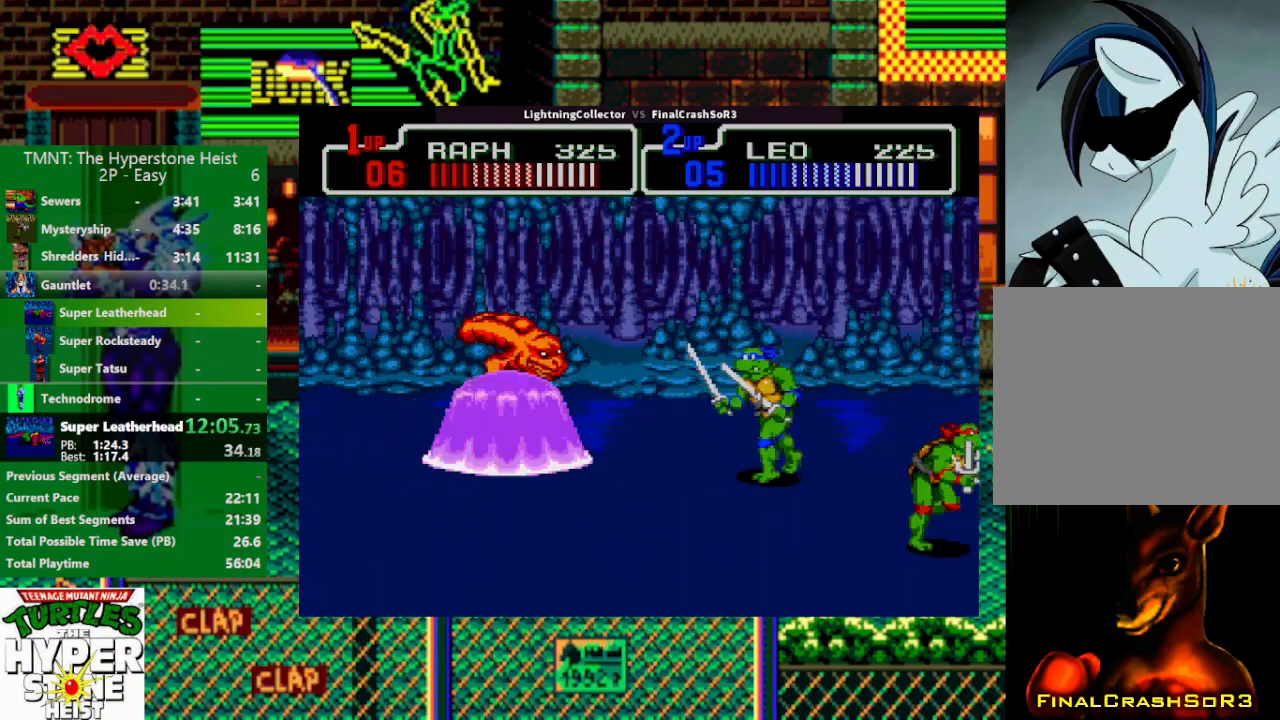
{"buttons": ["SQUARE", "DPAD_LEFT"], "events": [[100, "DPAD_LEFT", "down"], [100, "DPAD_RIGHT", "up"], [333, "SQUARE", "down"]]}
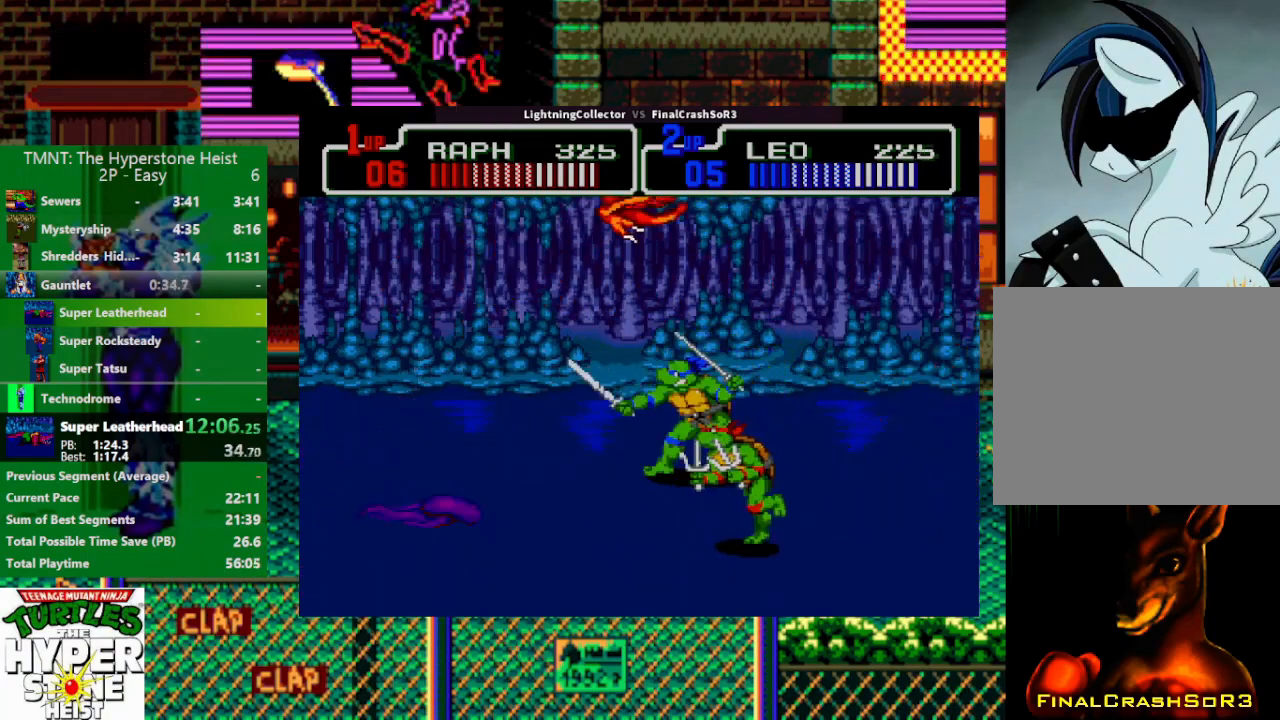
{"buttons": ["DPAD_RIGHT"], "events": [[100, "SQUARE", "up"], [167, "DPAD_LEFT", "up"], [367, "DPAD_RIGHT", "down"]]}
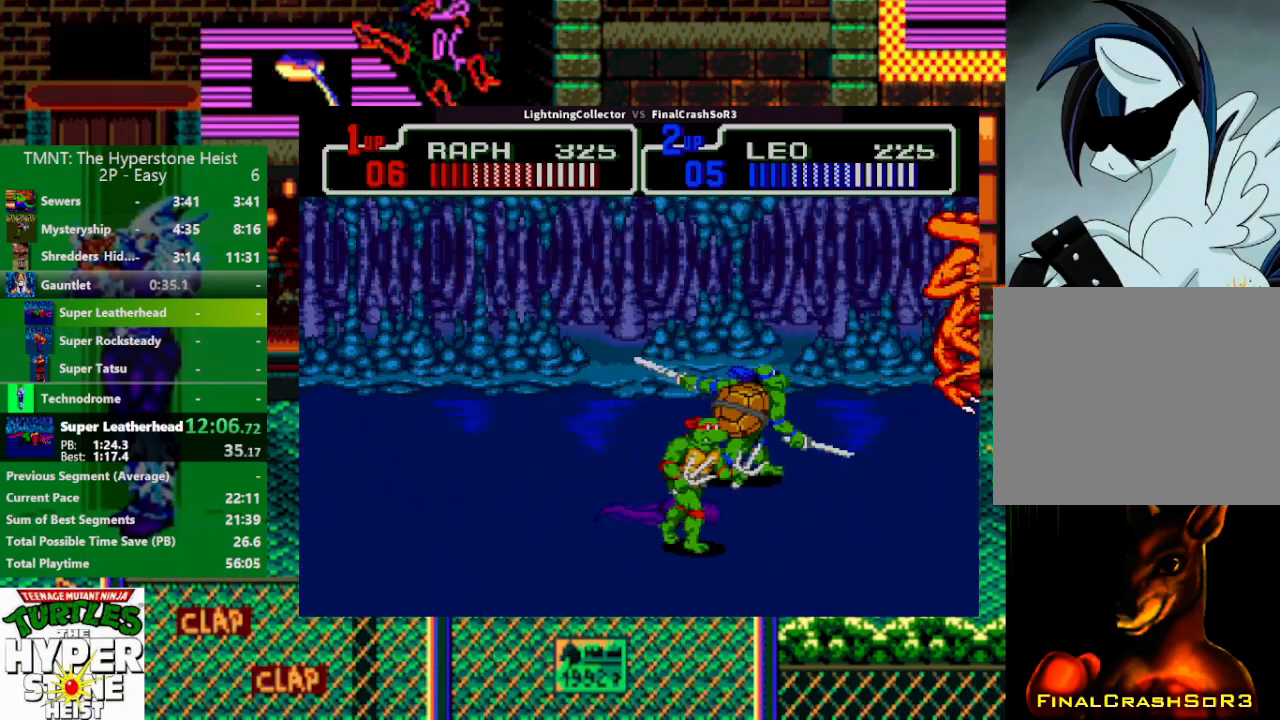
{"buttons": [], "events": [[200, "DPAD_RIGHT", "up"], [367, "DPAD_LEFT", "down"], [400, "DPAD_LEFT", "up"], [433, "SQUARE", "down"], [500, "SQUARE", "up"]]}
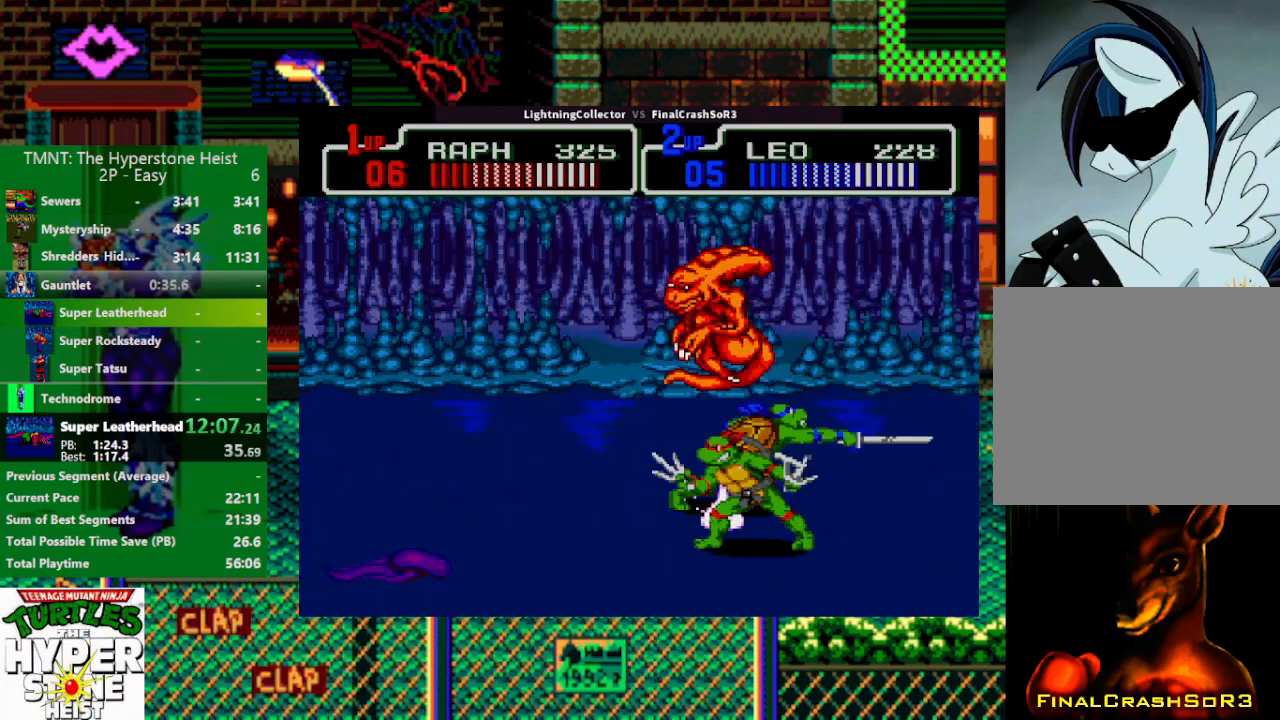
{"buttons": [], "events": []}
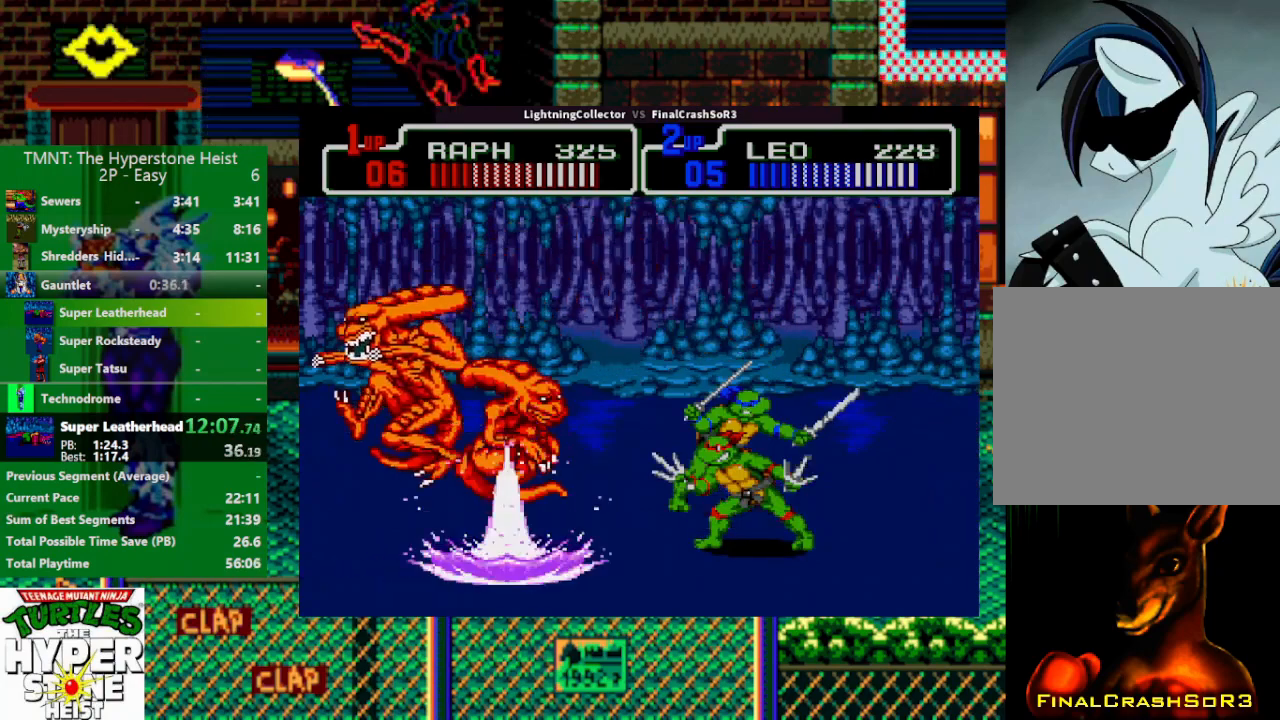
{"buttons": [], "events": []}
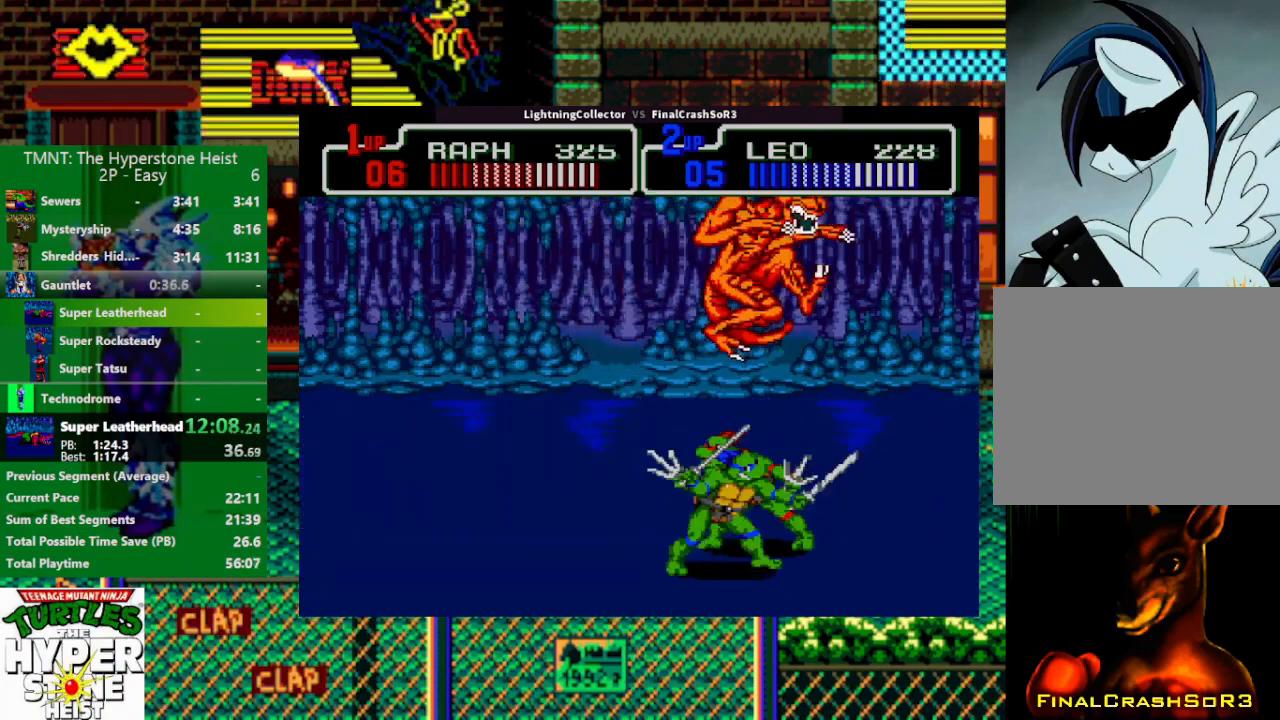
{"buttons": ["DPAD_RIGHT"], "events": [[167, "TRIANGLE", "down"], [267, "TRIANGLE", "up"], [467, "DPAD_RIGHT", "down"]]}
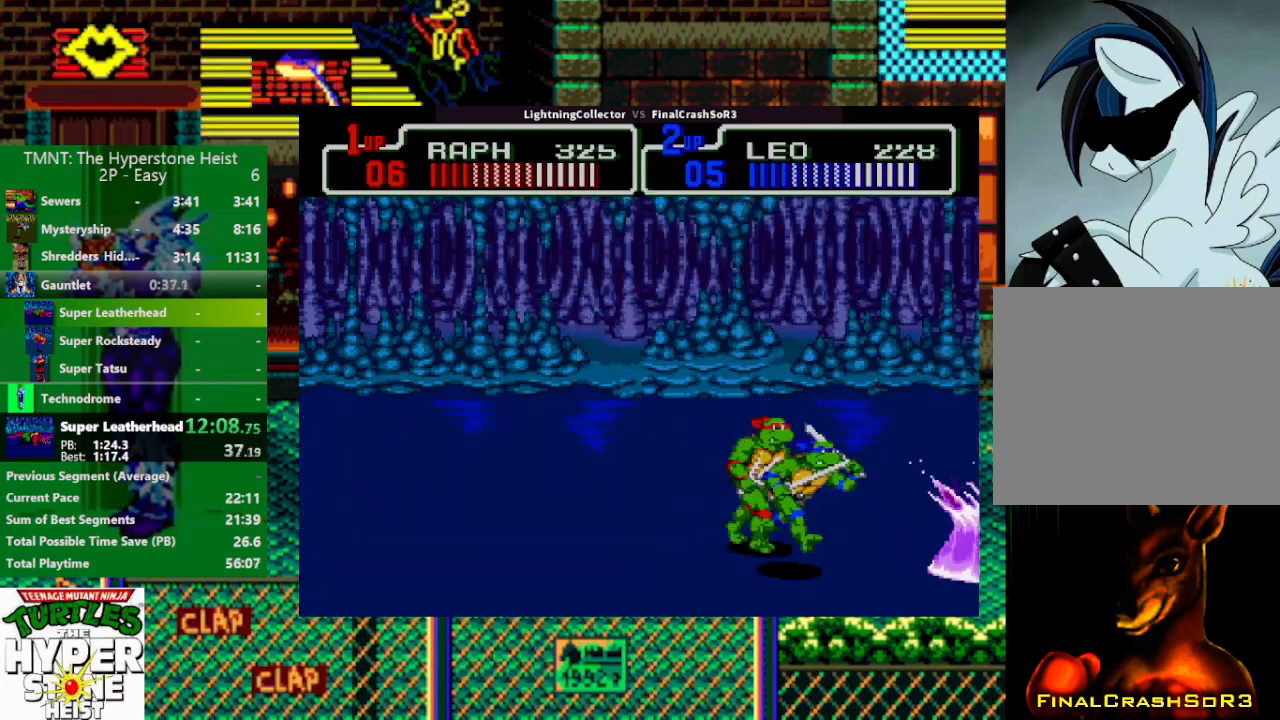
{"buttons": ["DPAD_RIGHT"], "events": [[33, "SQUARE", "down"], [100, "SQUARE", "up"], [300, "CIRCLE", "down"], [333, "TRIANGLE", "down"], [367, "CIRCLE", "up"], [400, "TRIANGLE", "up"]]}
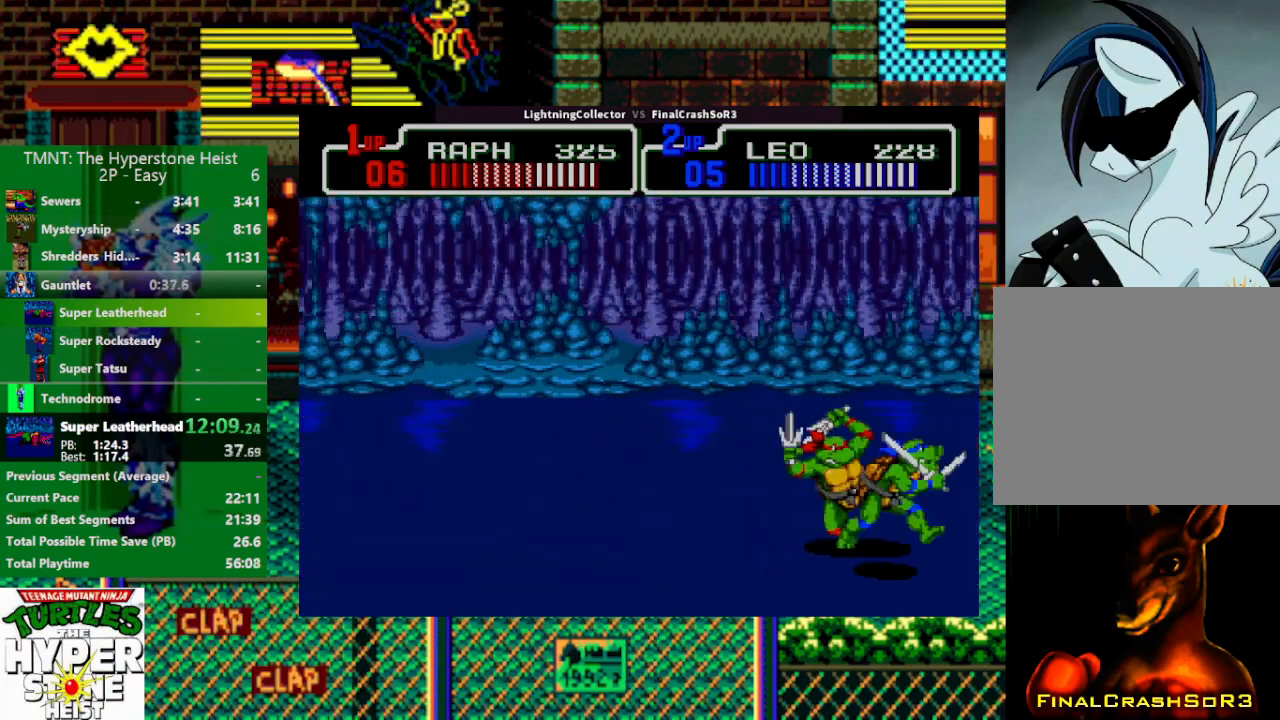
{"buttons": ["SQUARE", "DPAD_RIGHT"], "events": [[67, "DPAD_RIGHT", "up"], [267, "DPAD_RIGHT", "down"], [400, "SQUARE", "down"]]}
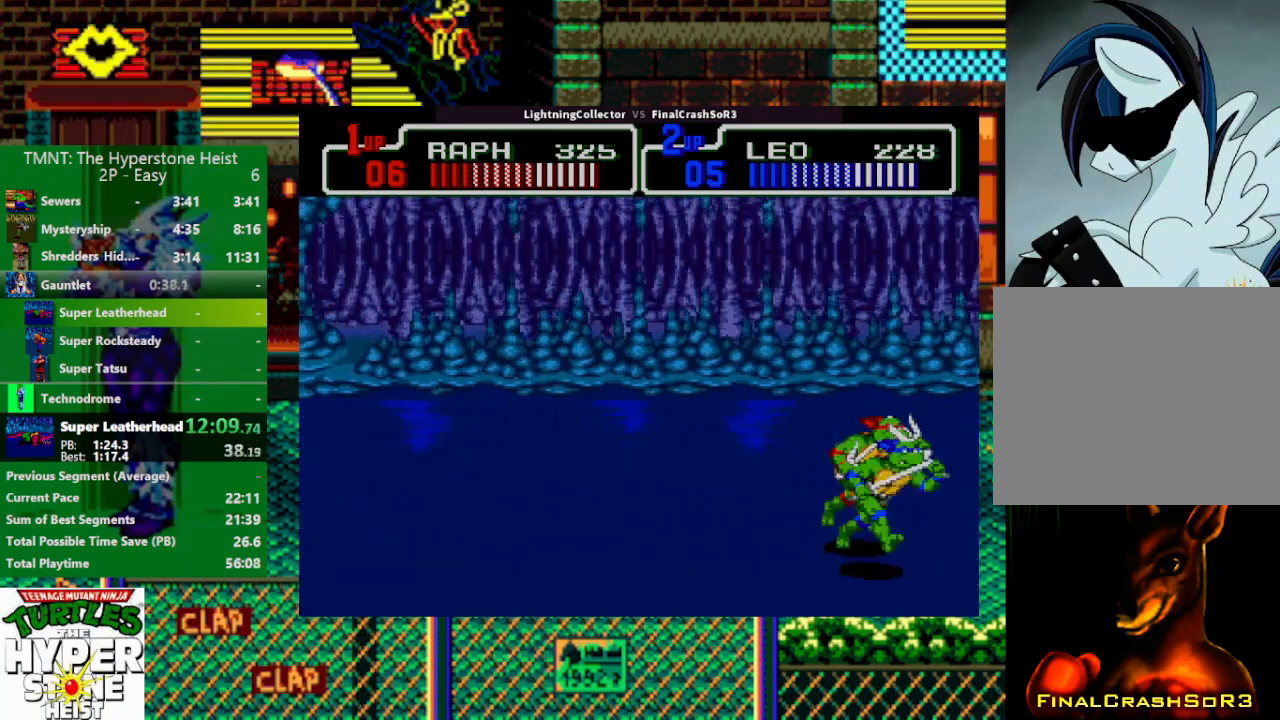
{"buttons": ["SQUARE", "DPAD_LEFT"], "events": [[300, "SQUARE", "up"], [367, "DPAD_LEFT", "down"], [367, "DPAD_RIGHT", "up"], [500, "SQUARE", "down"]]}
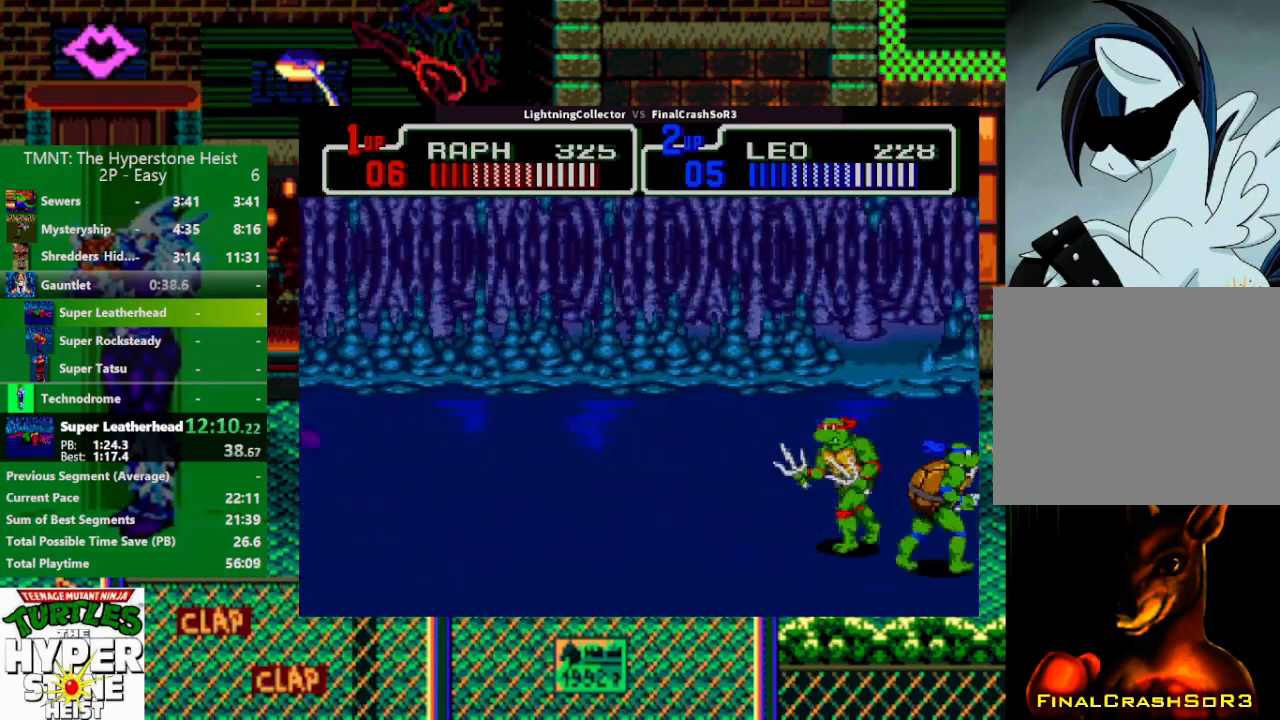
{"buttons": [], "events": [[200, "DPAD_LEFT", "up"], [200, "SQUARE", "up"]]}
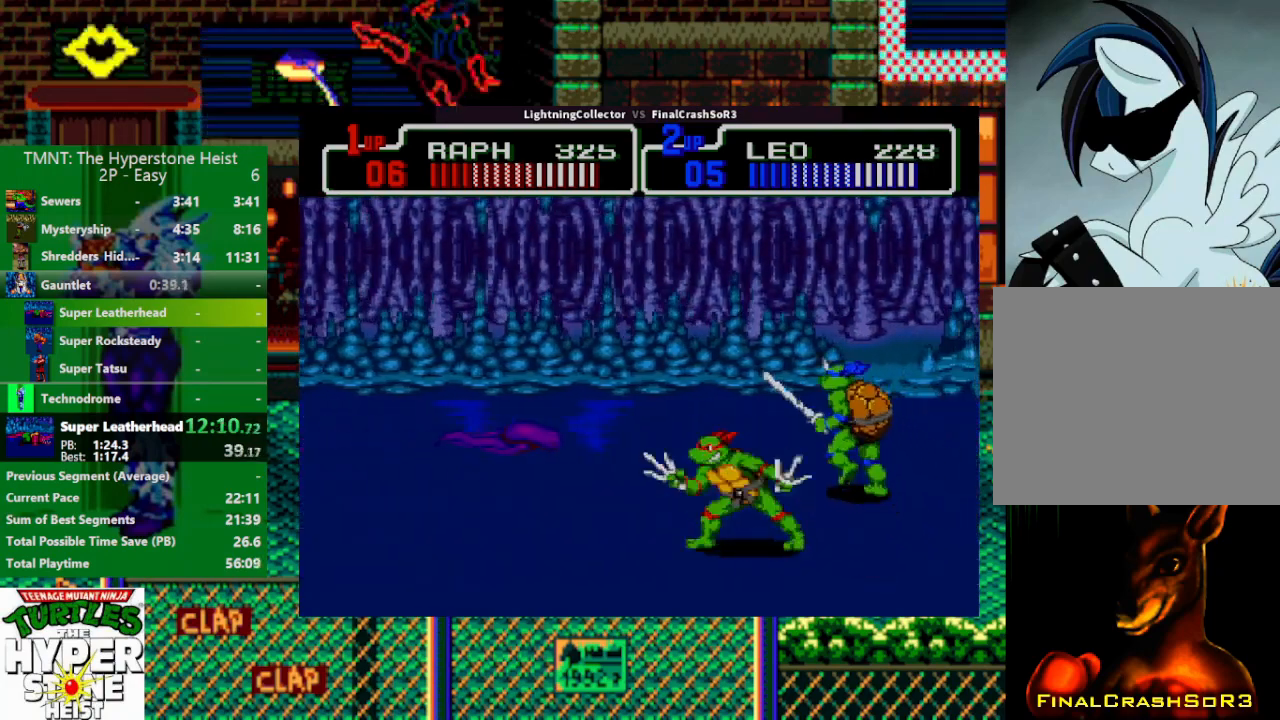
{"buttons": [], "events": []}
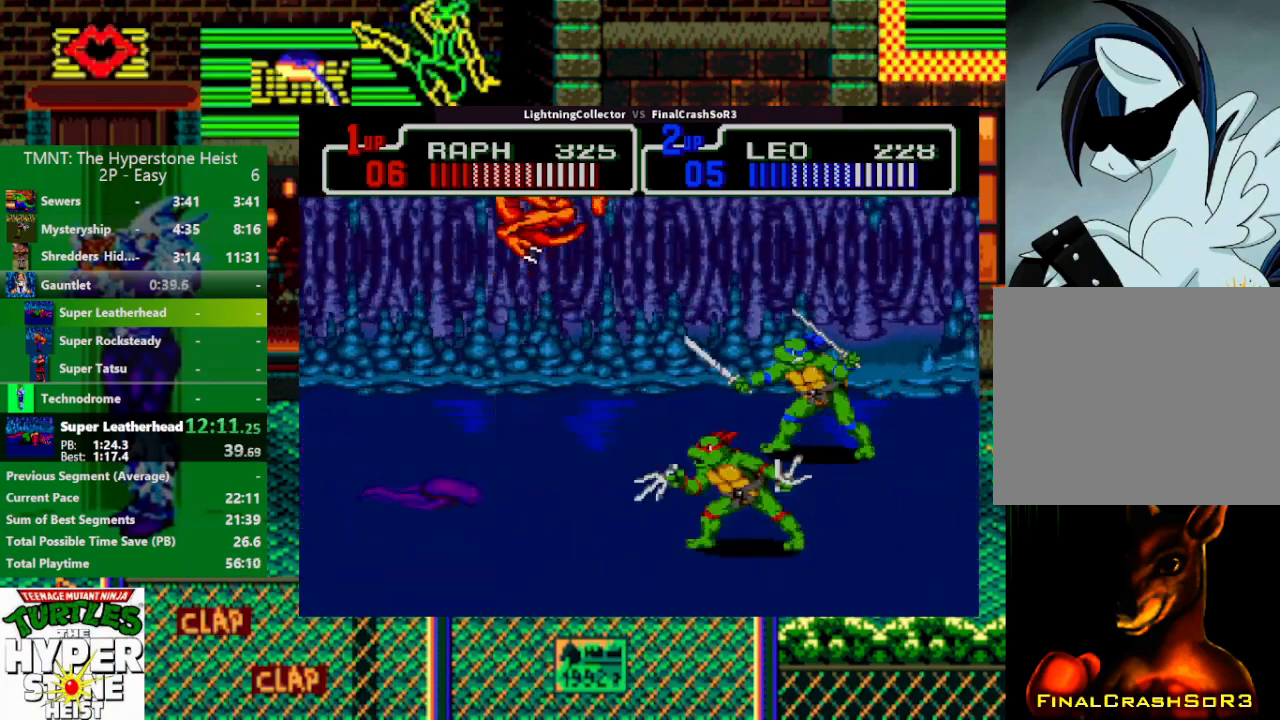
{"buttons": [], "events": [[367, "DPAD_UP", "down"], [433, "DPAD_UP", "up"]]}
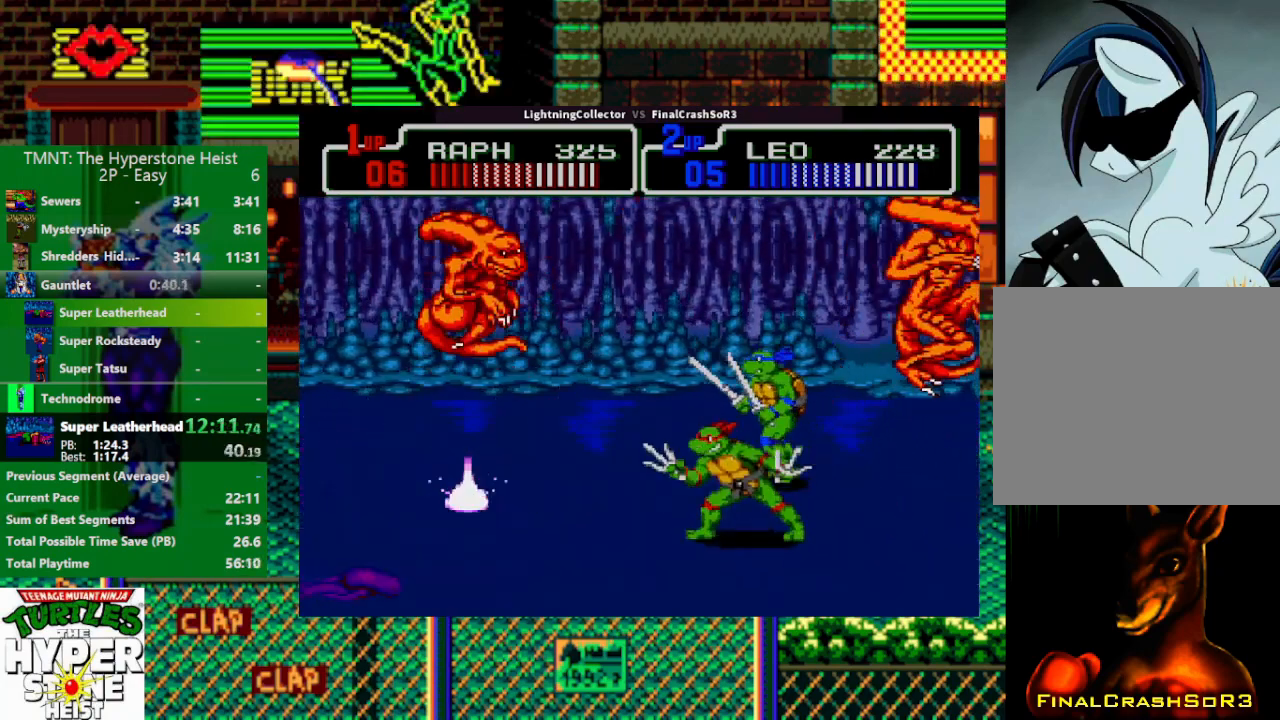
{"buttons": [], "events": []}
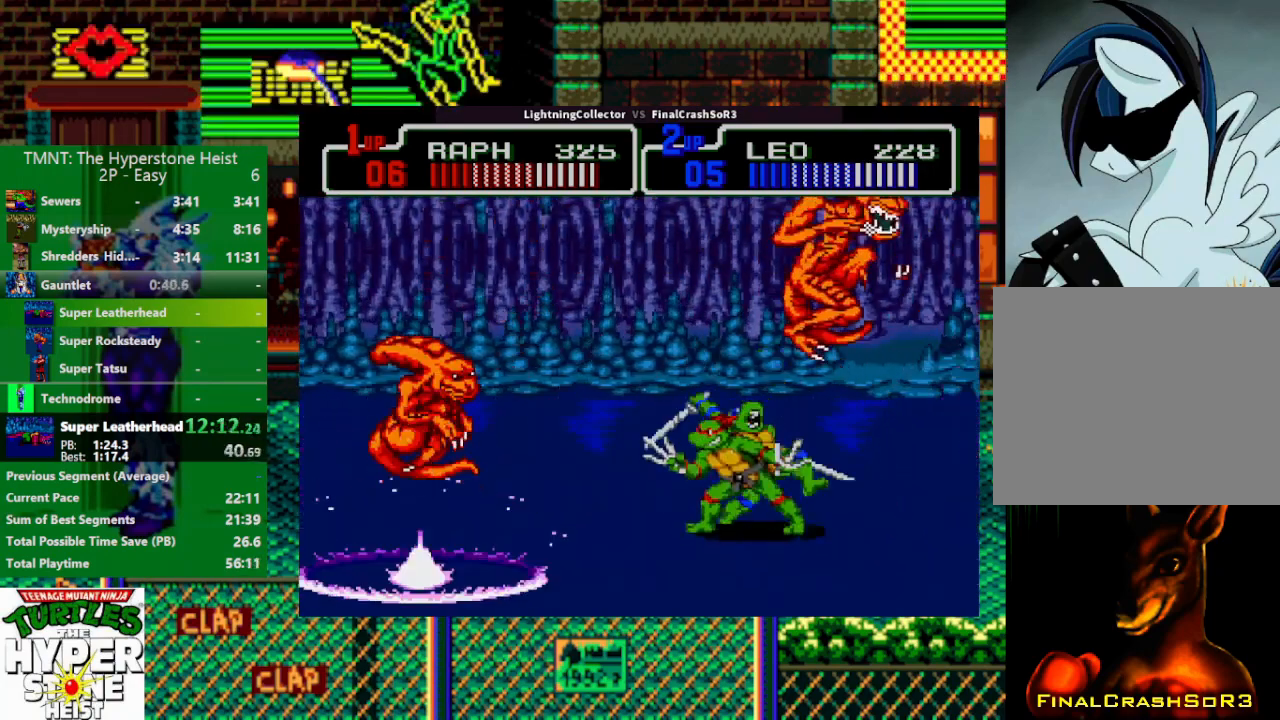
{"buttons": [], "events": []}
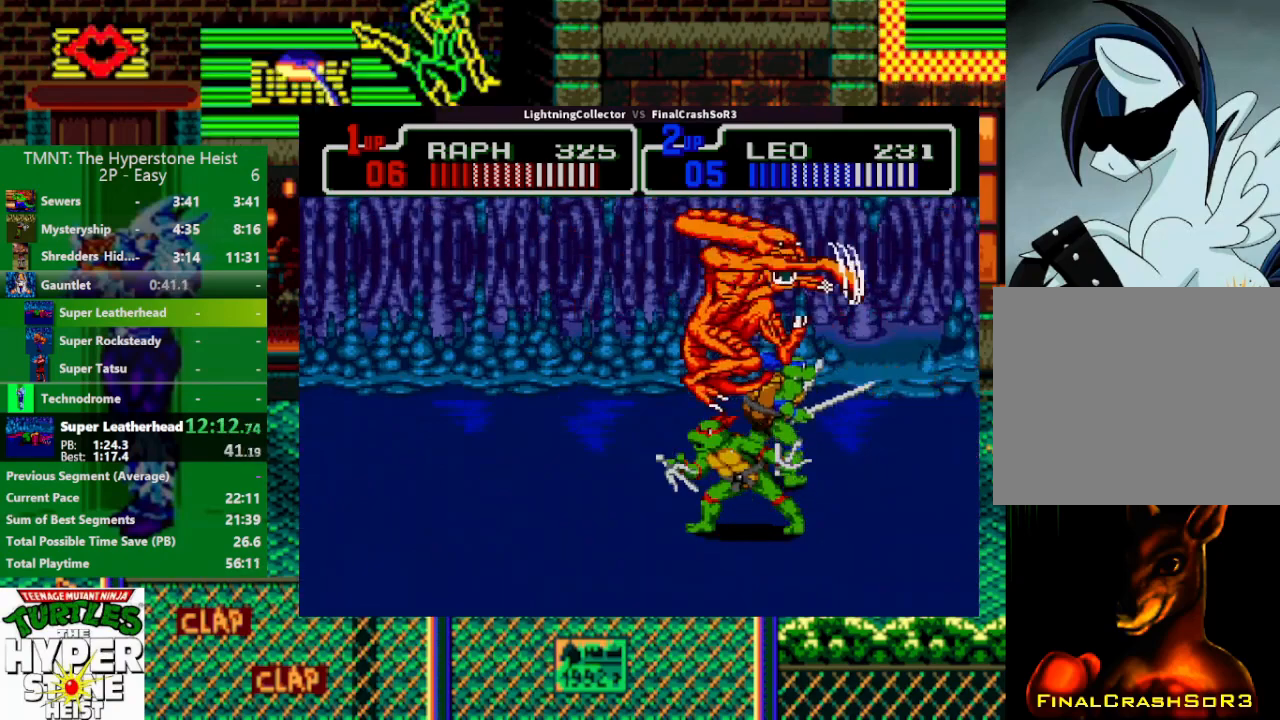
{"buttons": [], "events": [[100, "DPAD_DOWN", "down"], [200, "DPAD_DOWN", "up"]]}
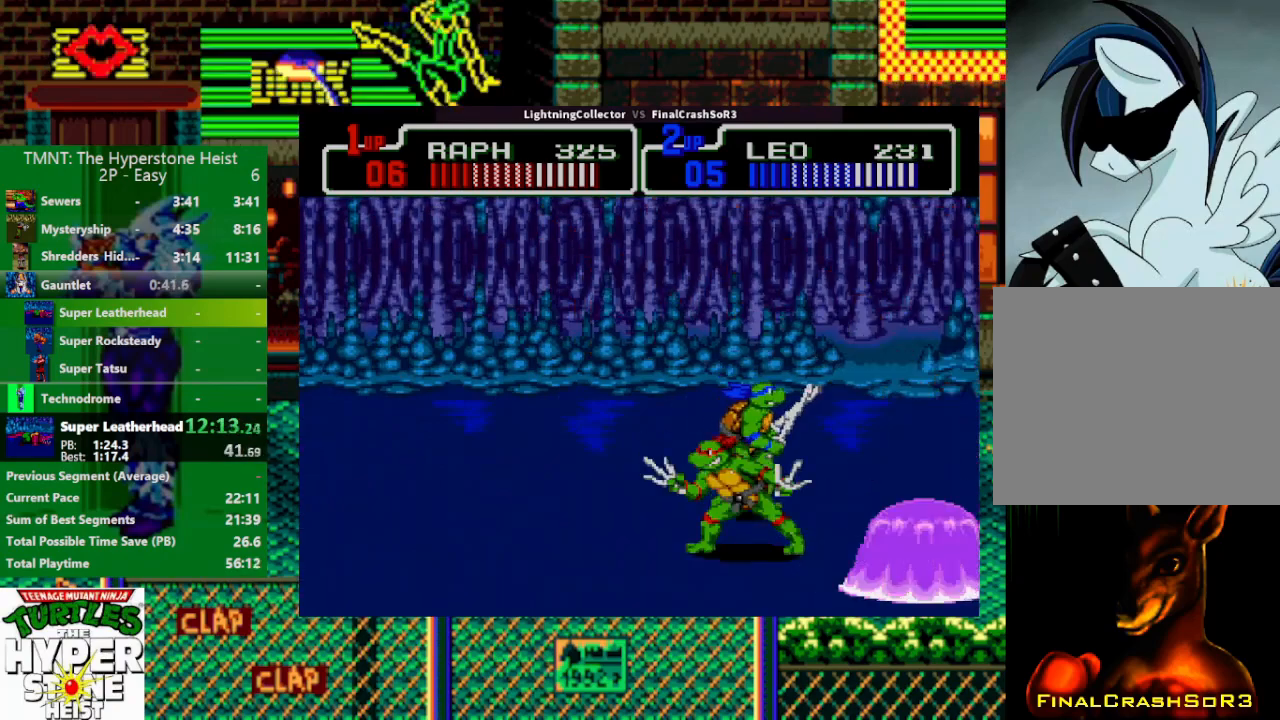
{"buttons": [], "events": [[100, "DPAD_UP", "down"], [167, "DPAD_UP", "up"]]}